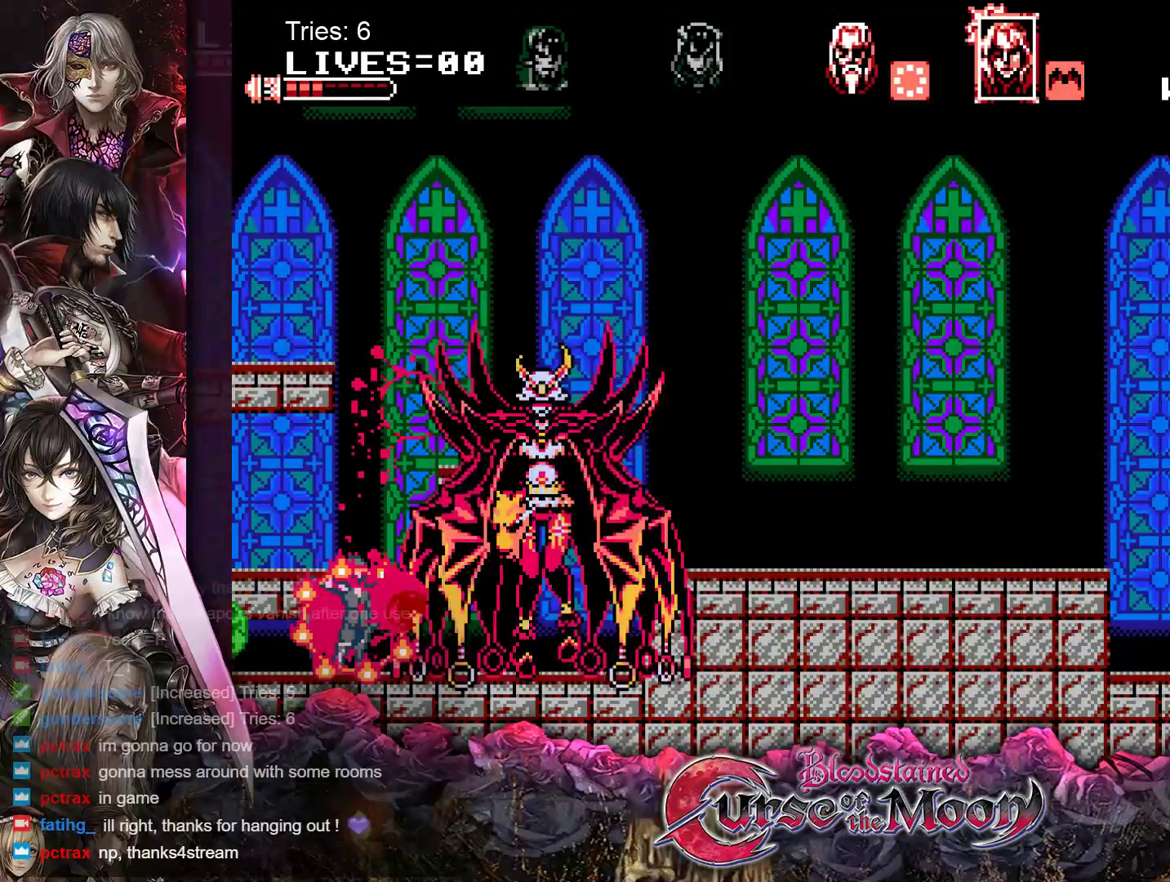
Gameplay with a controller (Nintendo layout); each line is a JSON object with the inputs held at the frame after it. "events" lists button and stick changes between this image and that frame as [ms after this image, input, new state], when the widget could be followed in between. Not read: L1 L3 R3.
{"buttons": ["DPAD_DOWN"], "events": [[50, "DPAD_DOWN", "down"], [67, "Y", "up"], [150, "Y", "down"], [217, "Y", "up"], [283, "Y", "down"], [350, "Y", "up"], [417, "Y", "down"], [483, "Y", "up"]]}
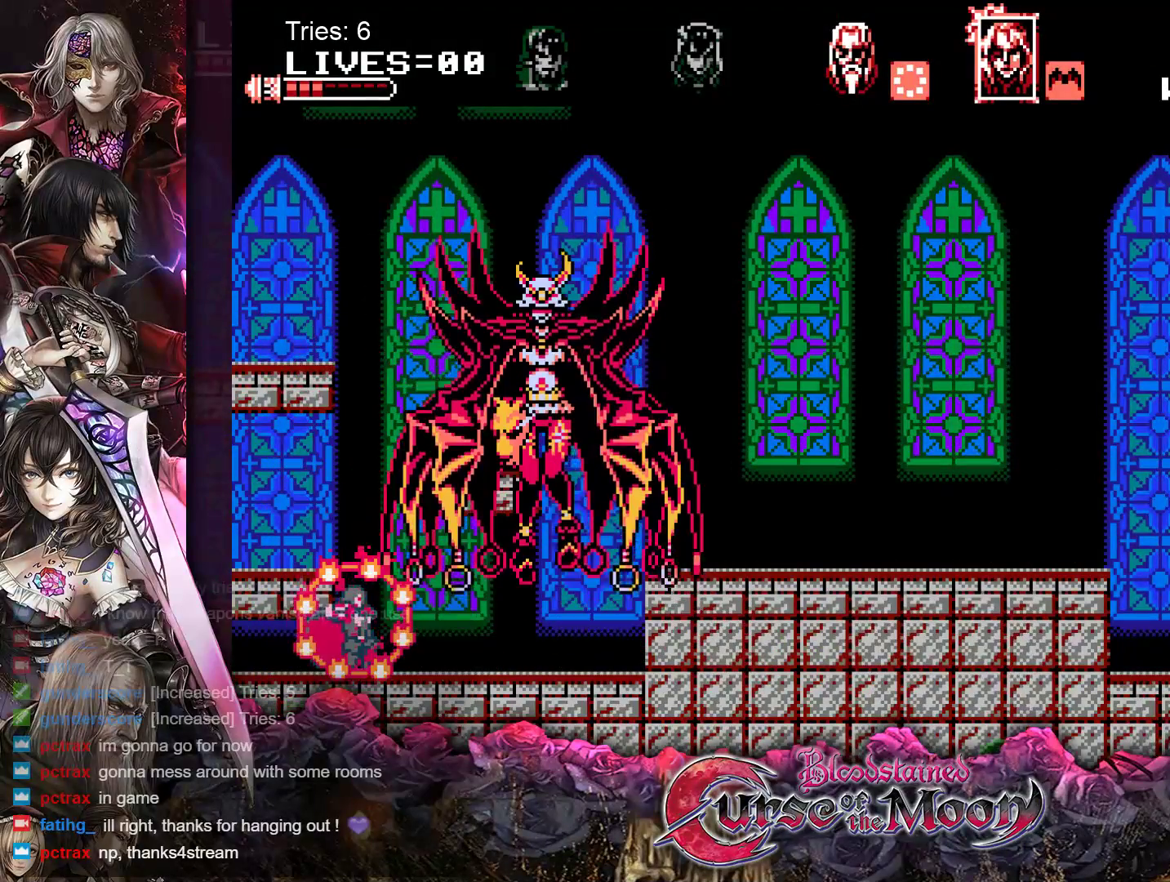
{"buttons": [], "events": [[50, "Y", "down"], [133, "Y", "up"], [183, "DPAD_DOWN", "up"], [217, "Y", "down"], [233, "Y", "up"]]}
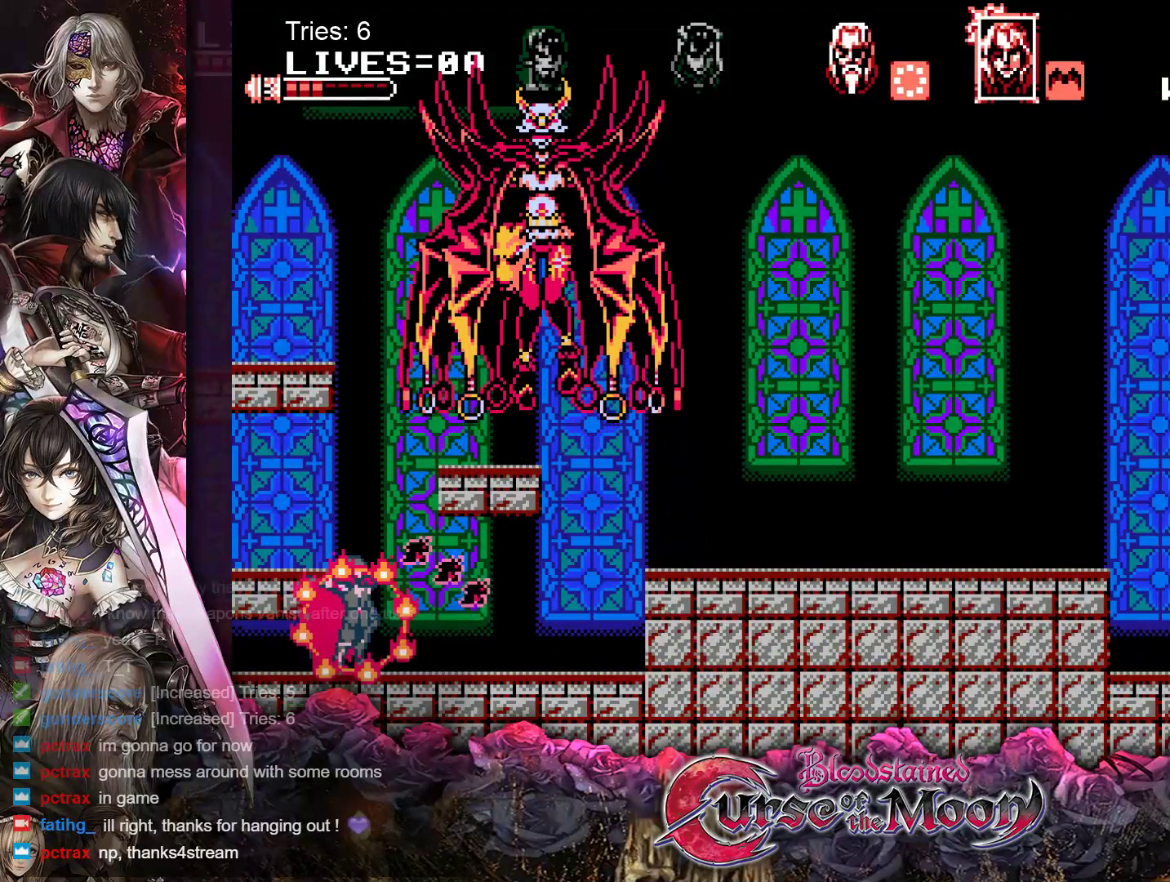
{"buttons": ["DPAD_LEFT"], "events": [[117, "DPAD_LEFT", "down"], [167, "B", "down"], [417, "B", "up"]]}
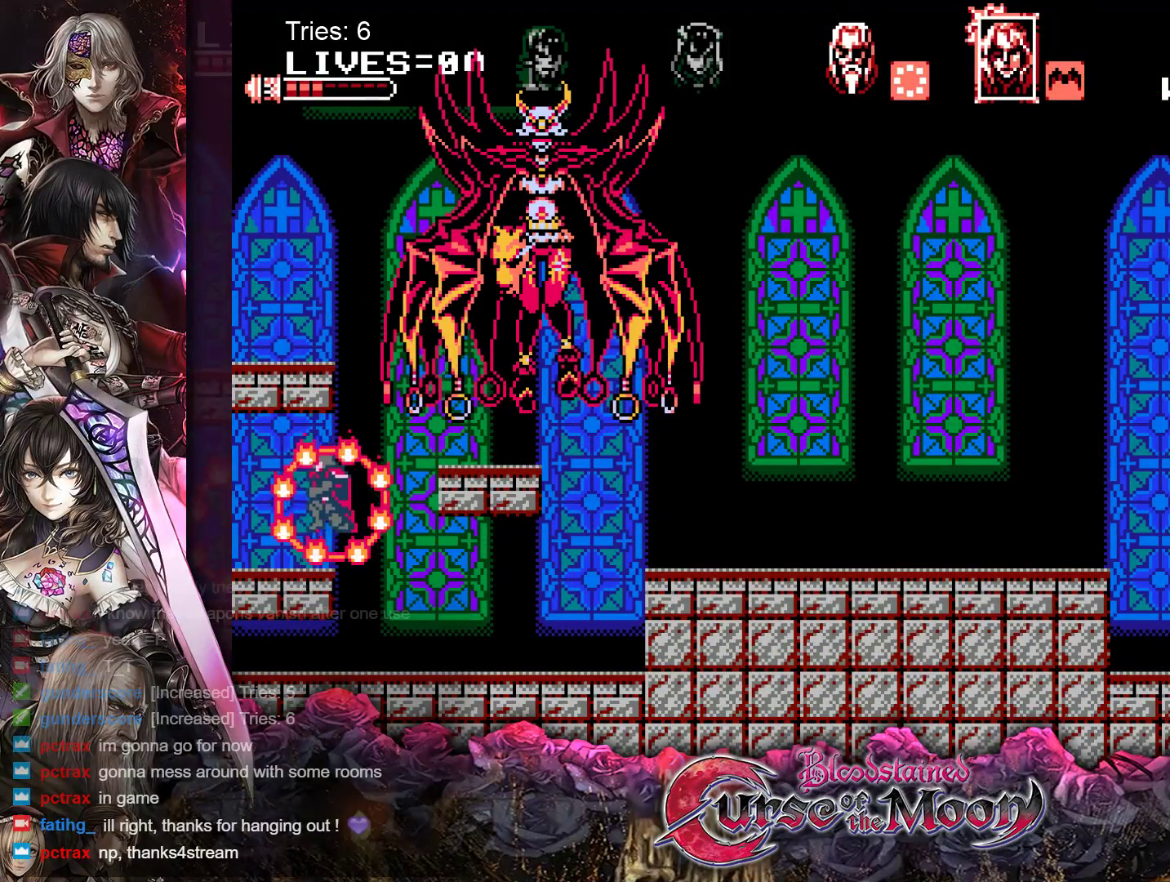
{"buttons": ["Y"], "events": [[217, "DPAD_LEFT", "up"], [283, "DPAD_RIGHT", "down"], [450, "DPAD_RIGHT", "up"], [450, "Y", "down"]]}
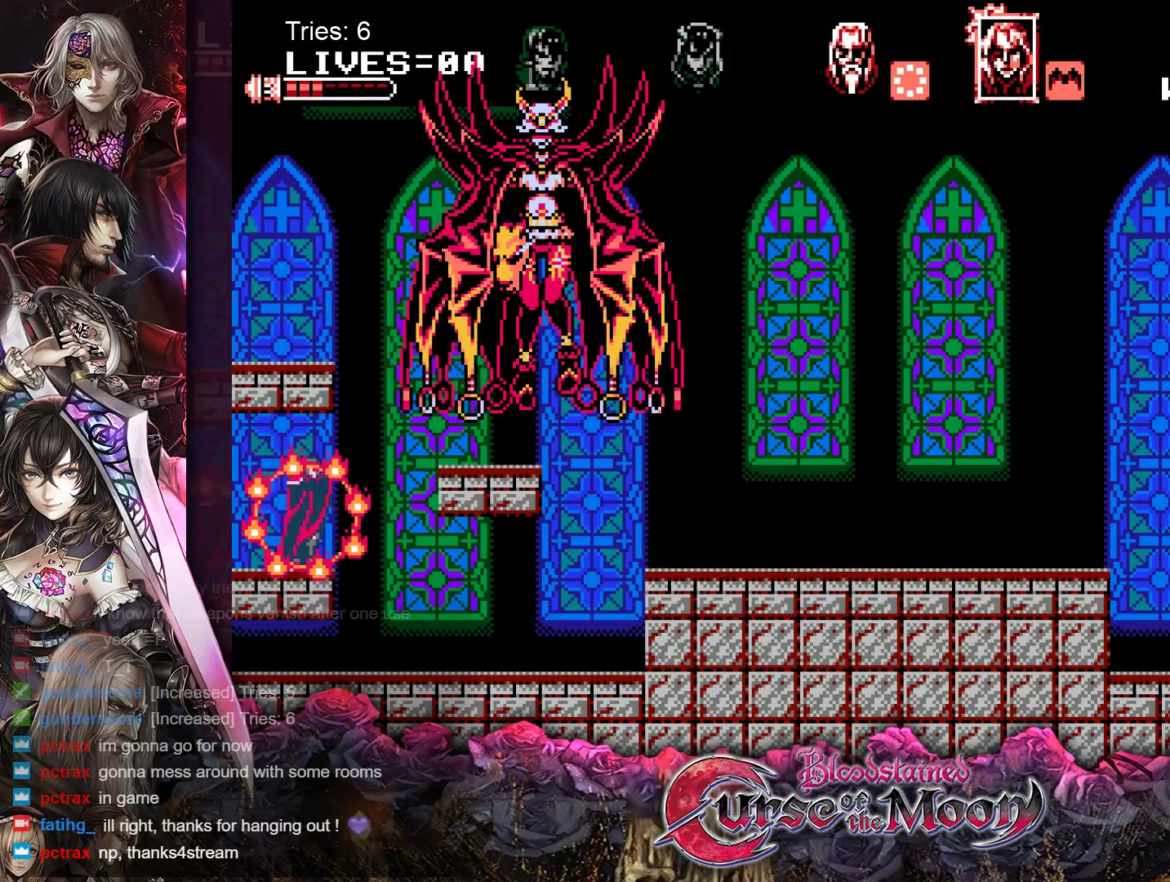
{"buttons": ["B"], "events": [[100, "Y", "up"], [400, "B", "down"]]}
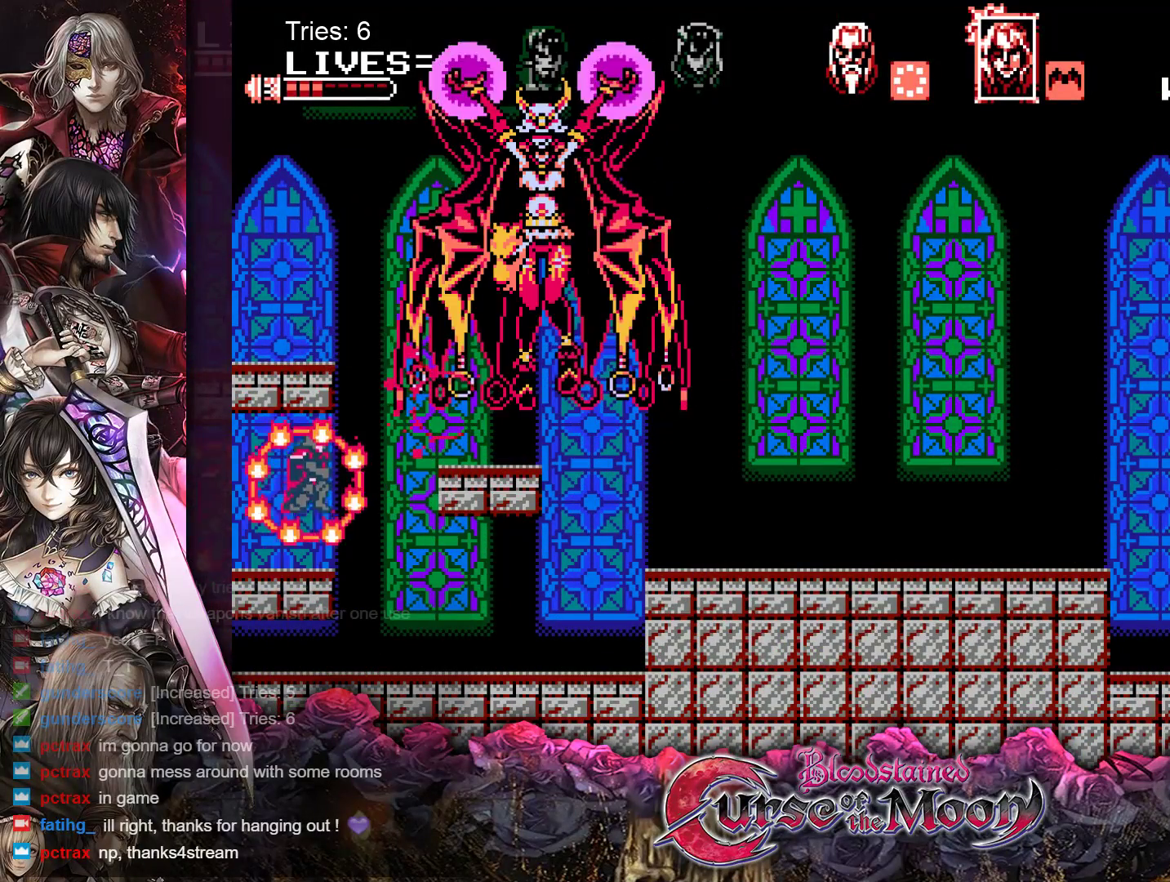
{"buttons": [], "events": [[33, "Y", "down"], [150, "B", "up"], [183, "Y", "up"], [300, "Y", "down"], [433, "Y", "up"]]}
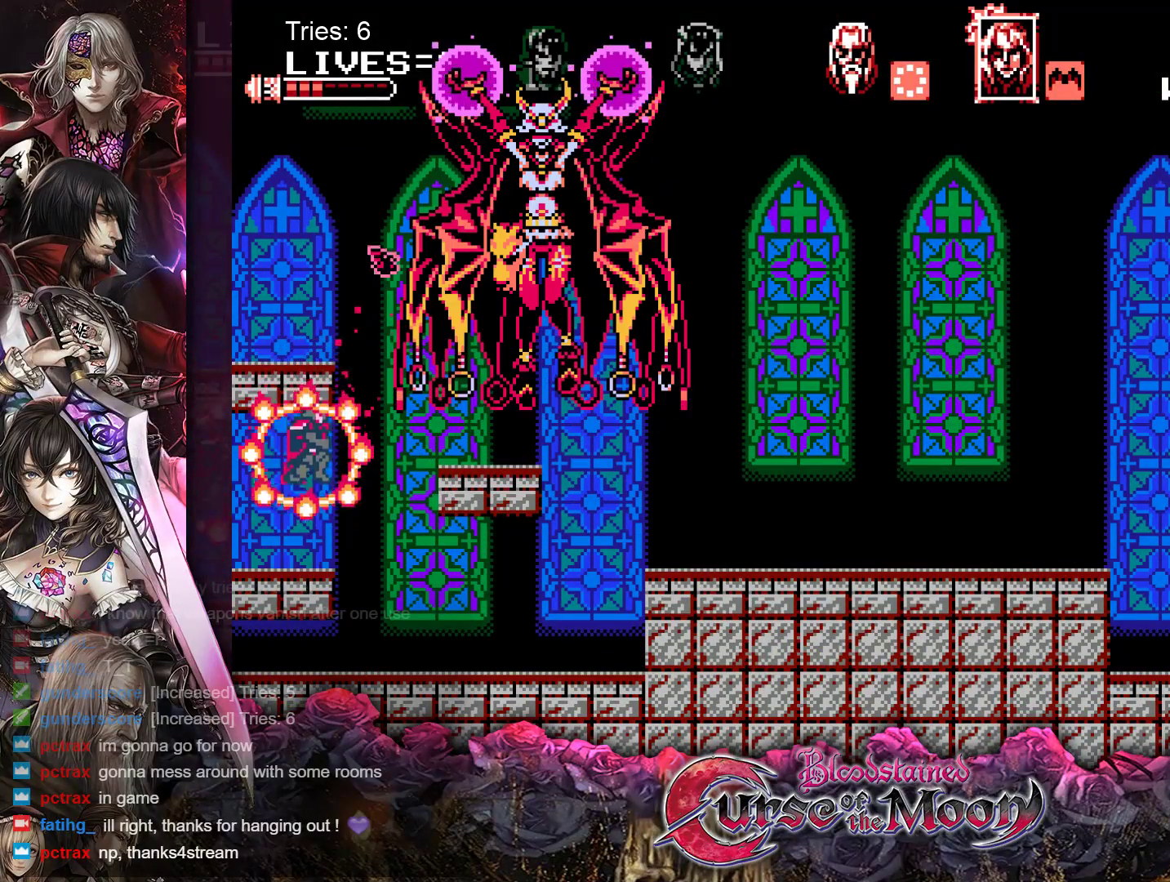
{"buttons": [], "events": [[183, "B", "down"], [267, "Y", "down"], [400, "B", "up"], [467, "Y", "up"]]}
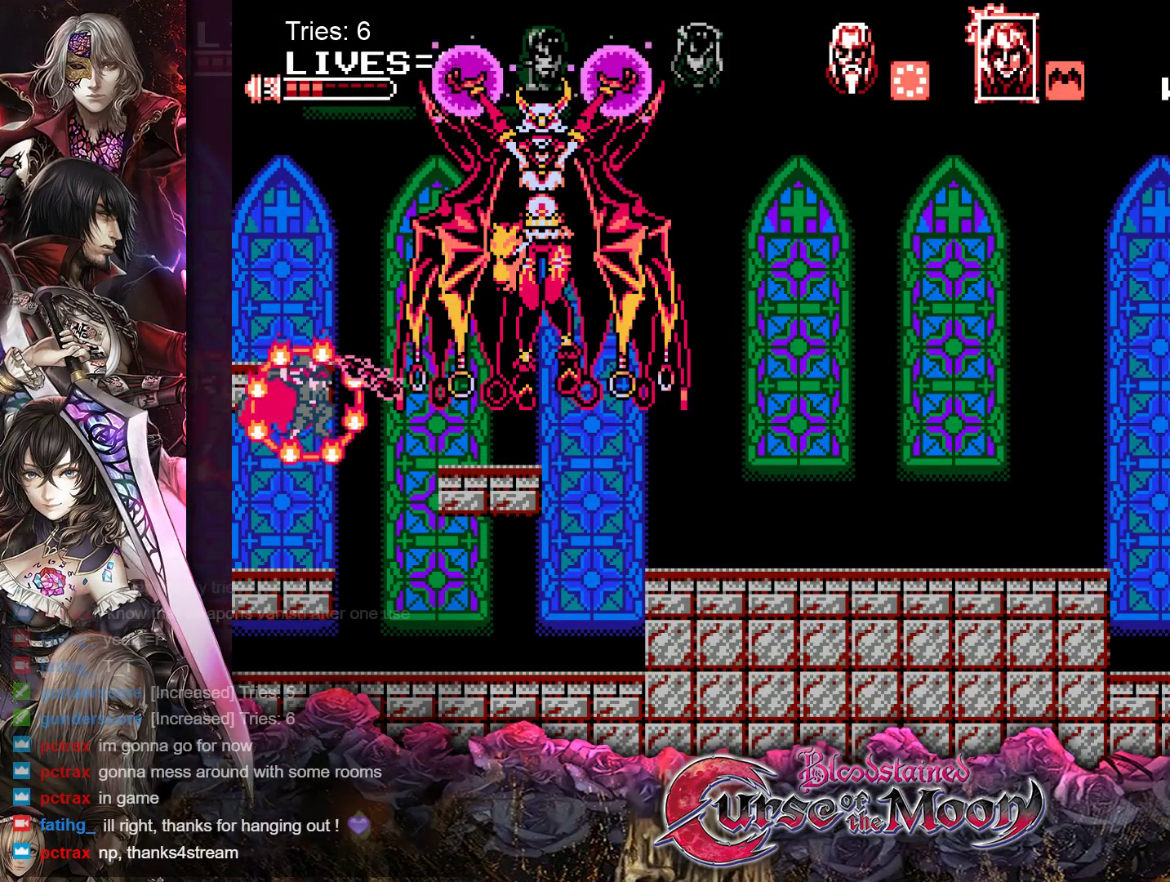
{"buttons": ["B", "Y"], "events": [[350, "B", "down"], [417, "Y", "down"]]}
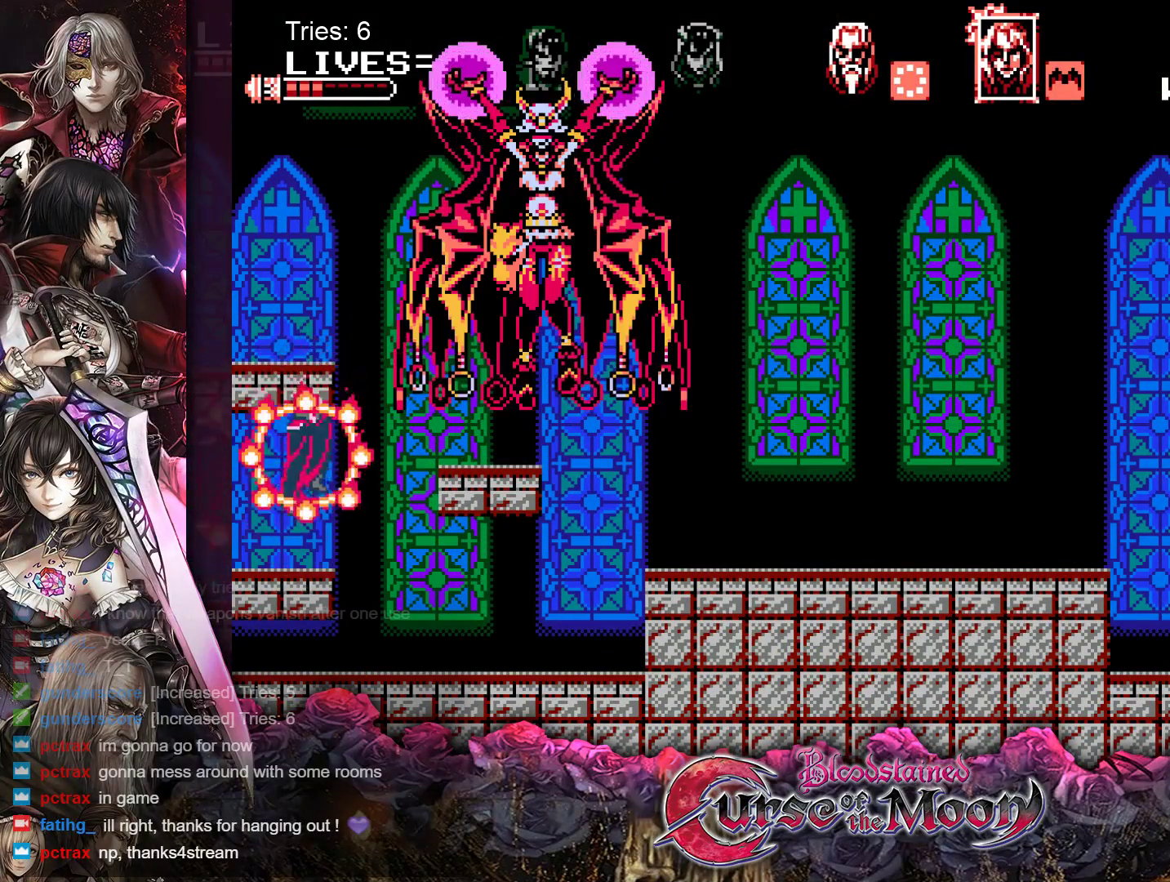
{"buttons": [], "events": [[50, "B", "up"], [117, "Y", "up"]]}
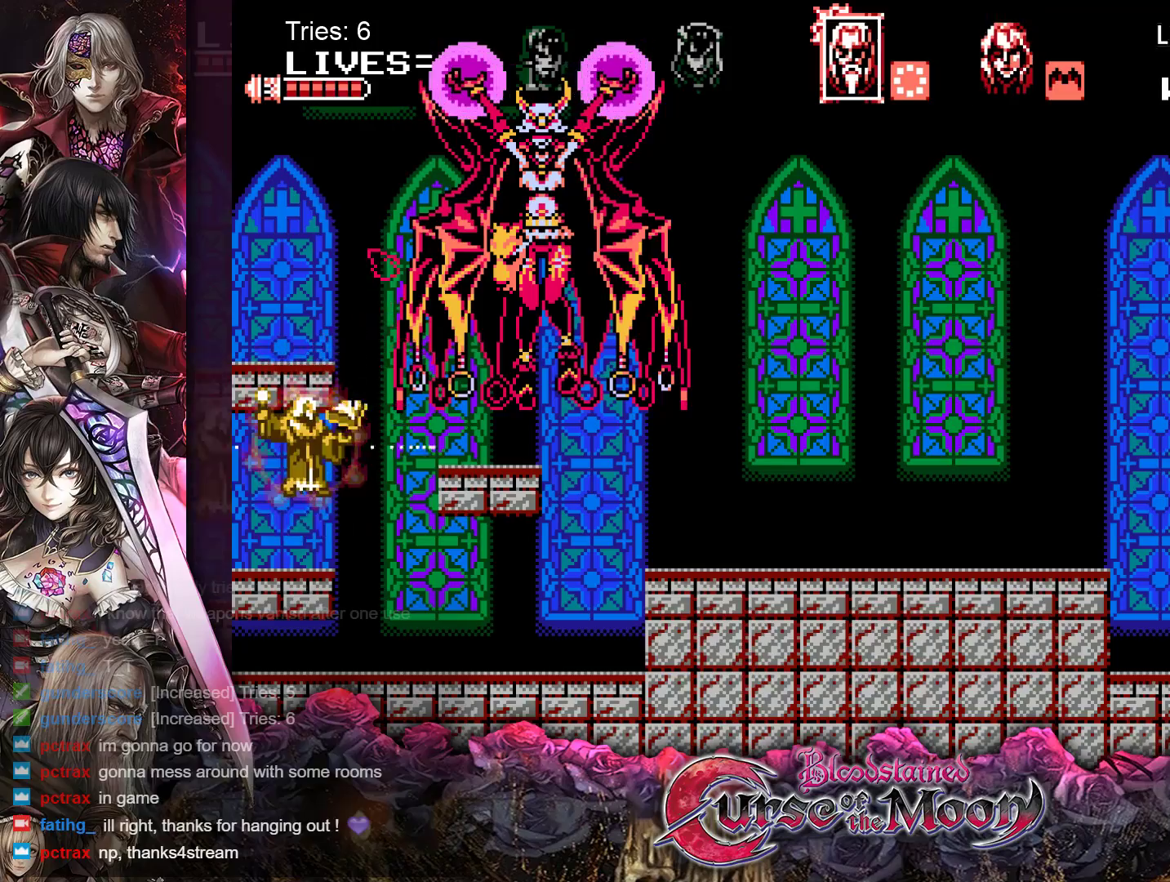
{"buttons": ["A"], "events": [[350, "A", "down"]]}
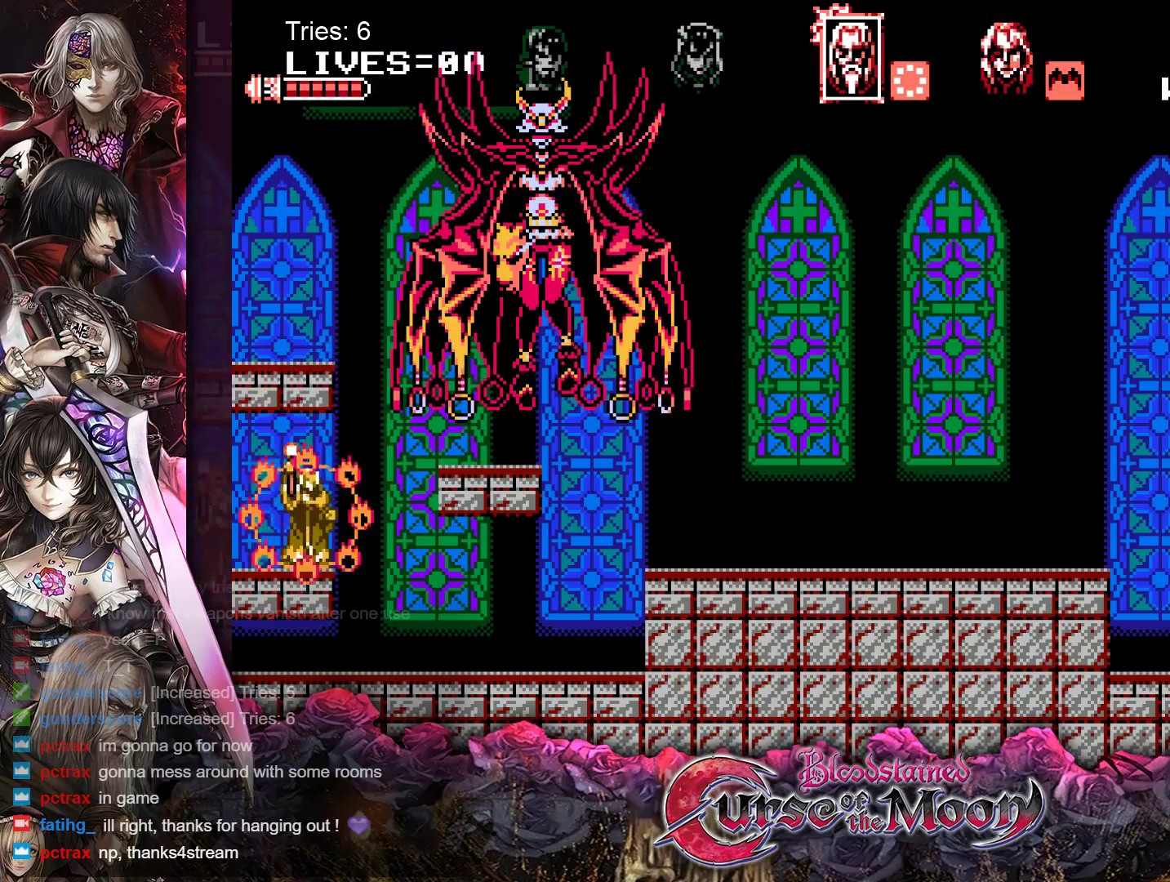
{"buttons": [], "events": [[17, "A", "up"]]}
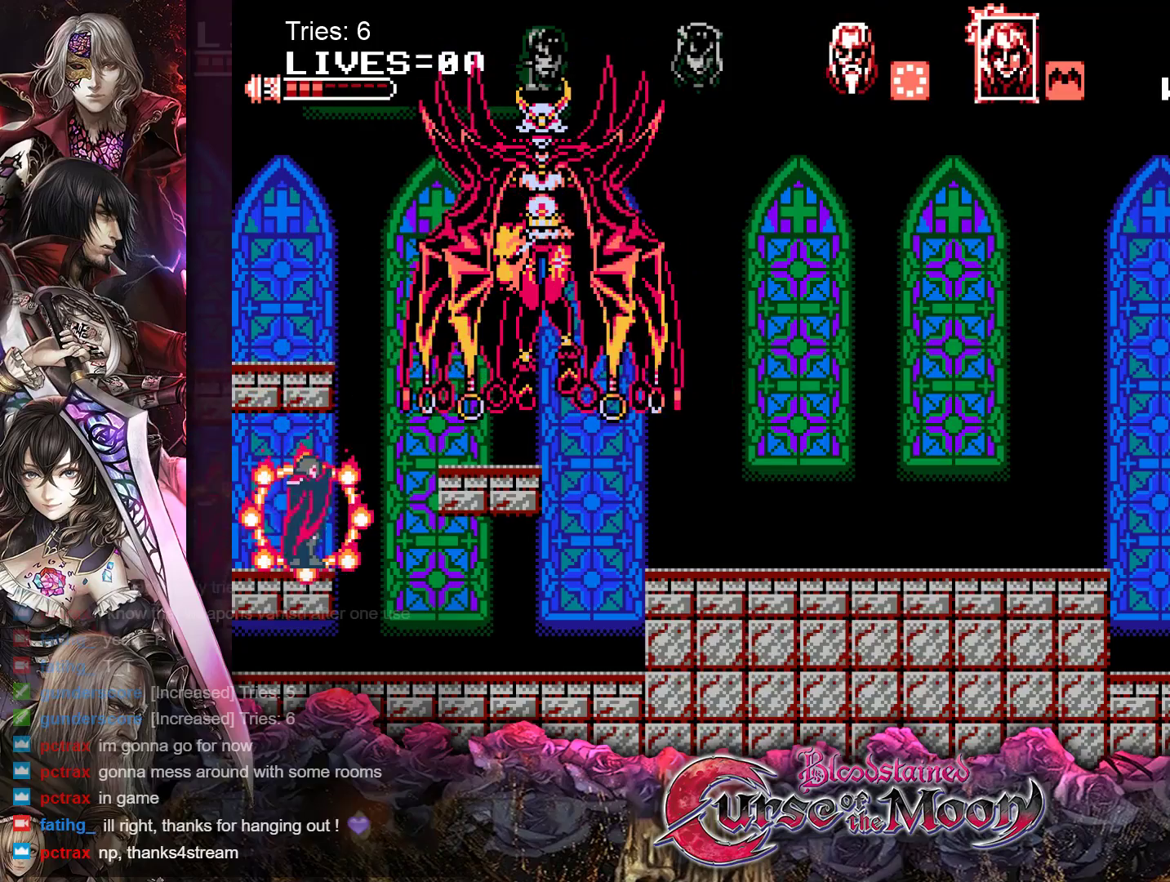
{"buttons": [], "events": [[83, "B", "down"], [217, "Y", "down"], [450, "B", "up"], [450, "Y", "up"]]}
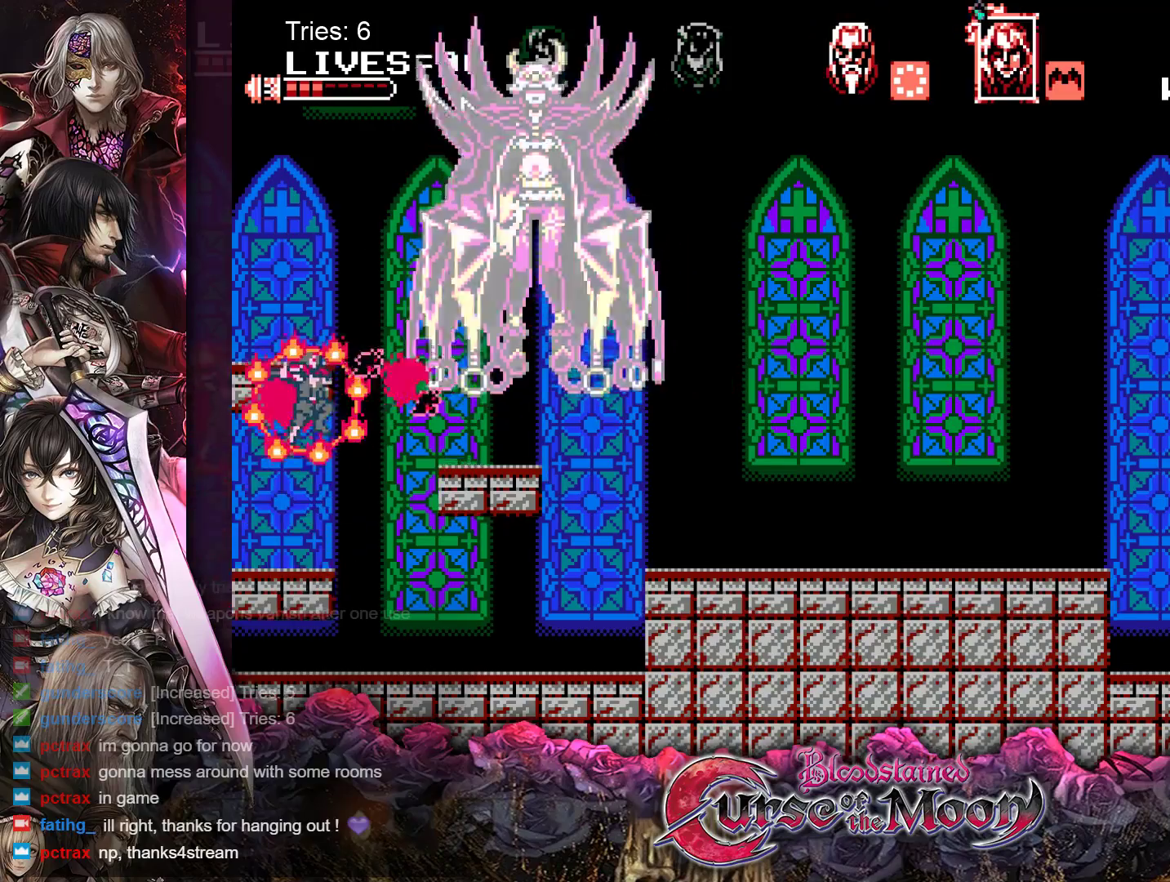
{"buttons": ["B", "Y"], "events": [[350, "B", "down"], [500, "Y", "down"]]}
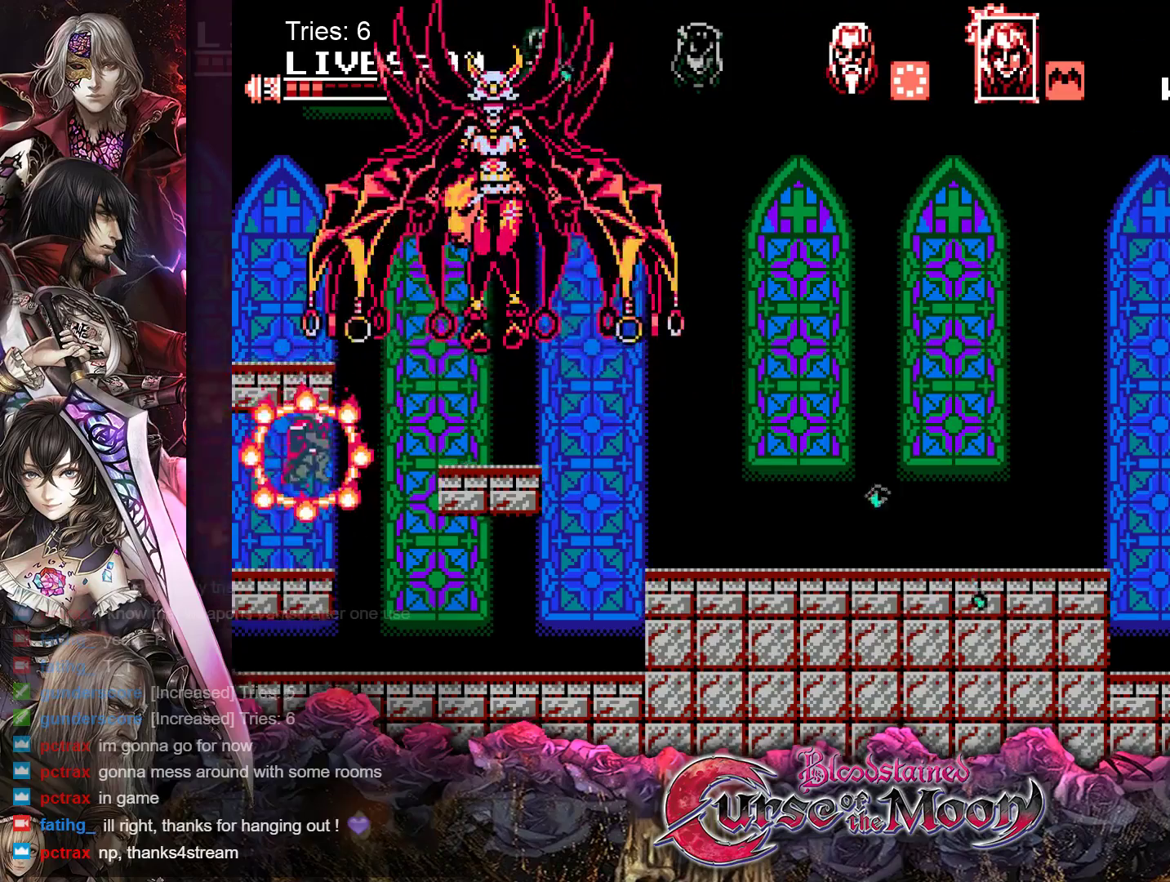
{"buttons": ["DPAD_LEFT"], "events": [[183, "B", "up"], [183, "Y", "up"], [200, "DPAD_LEFT", "down"]]}
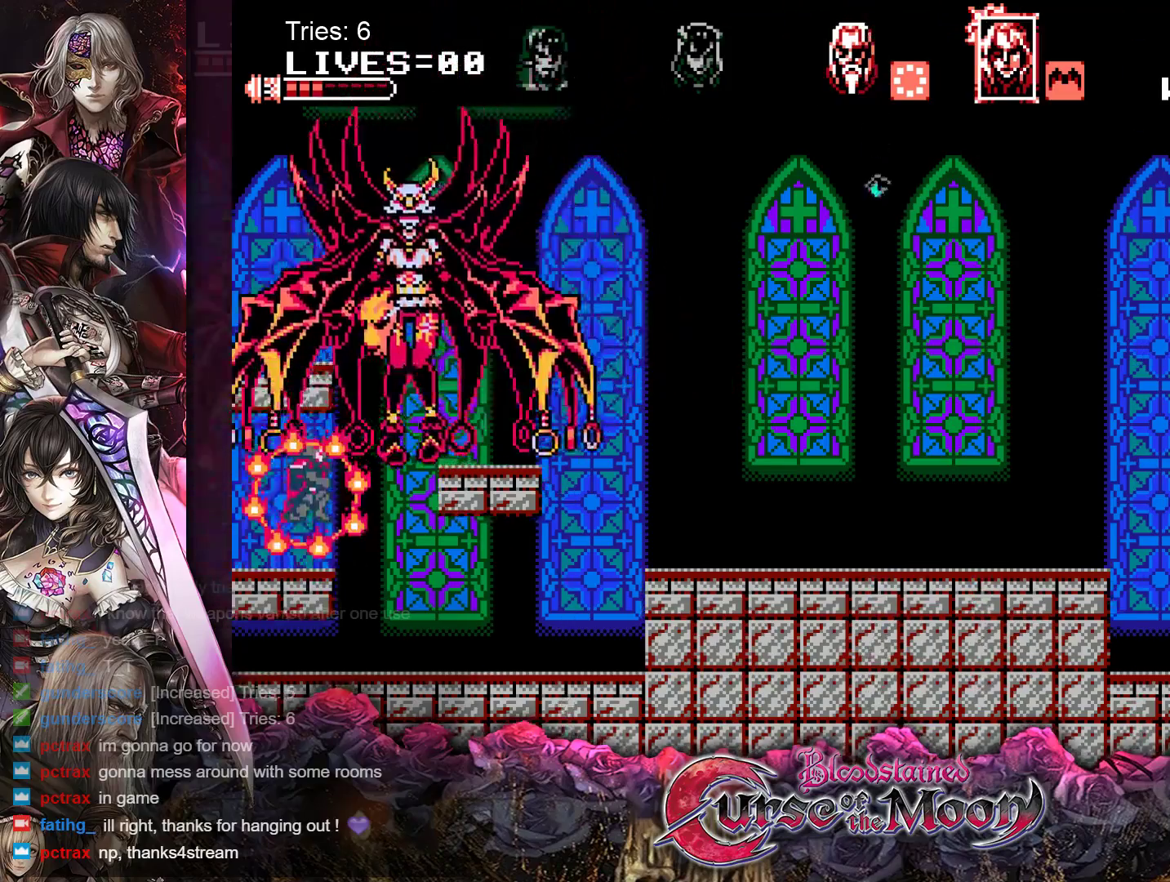
{"buttons": ["B"], "events": [[333, "B", "down"], [383, "DPAD_LEFT", "up"]]}
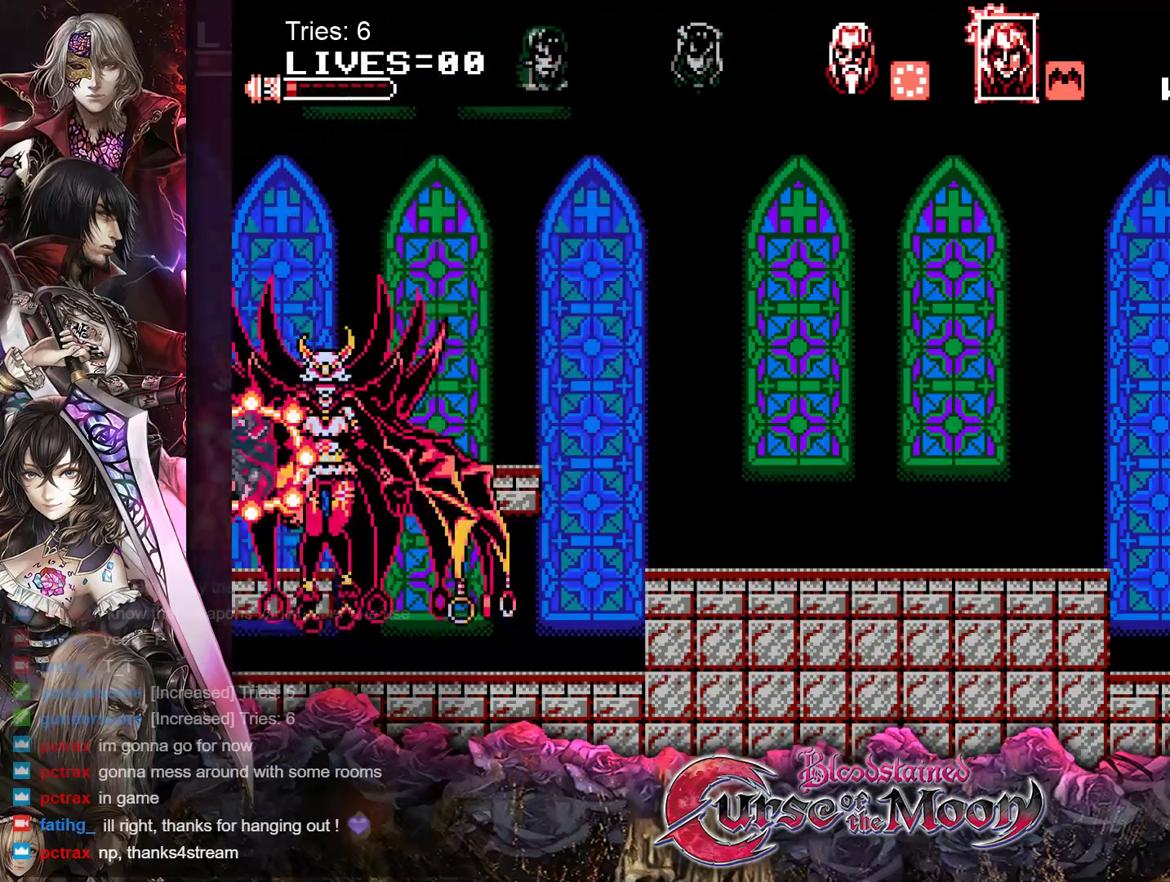
{"buttons": ["DPAD_RIGHT"], "events": [[283, "B", "up"], [367, "DPAD_RIGHT", "down"]]}
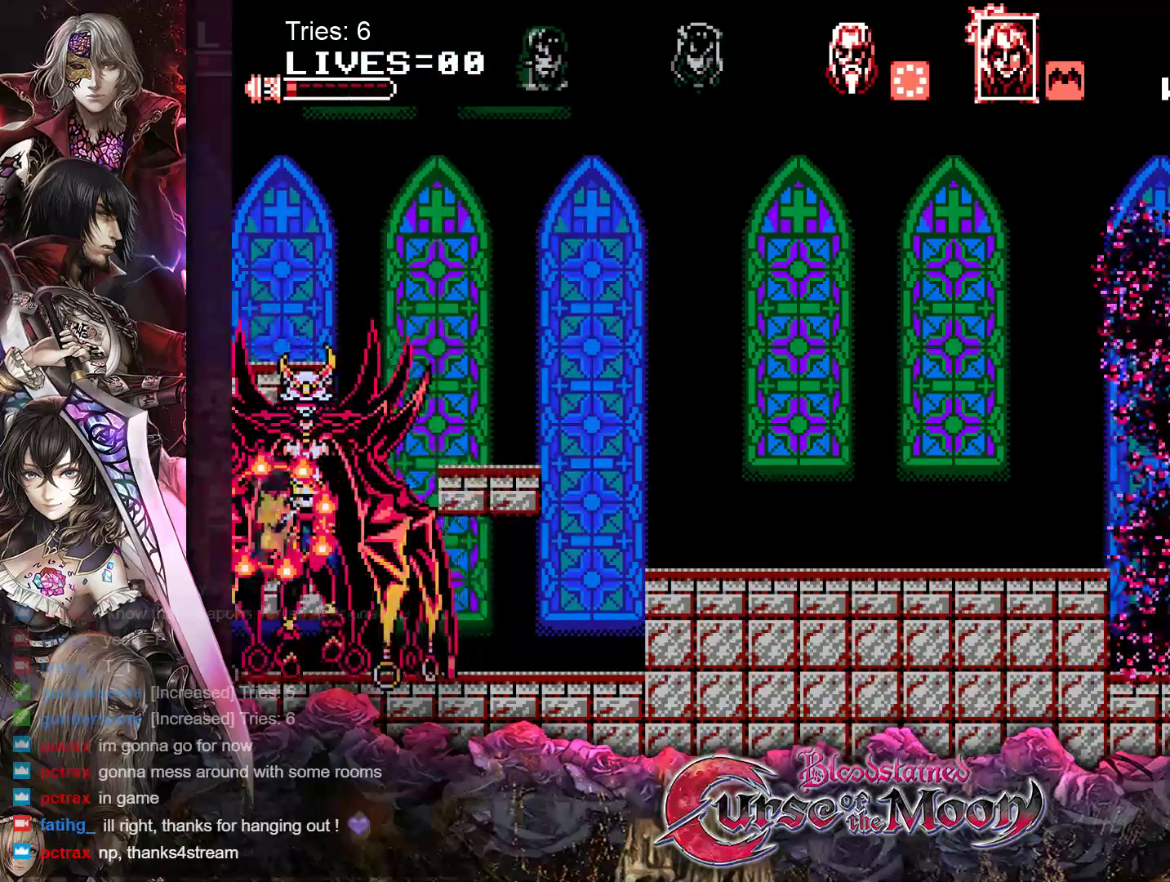
{"buttons": ["B", "DPAD_RIGHT"], "events": [[200, "B", "down"]]}
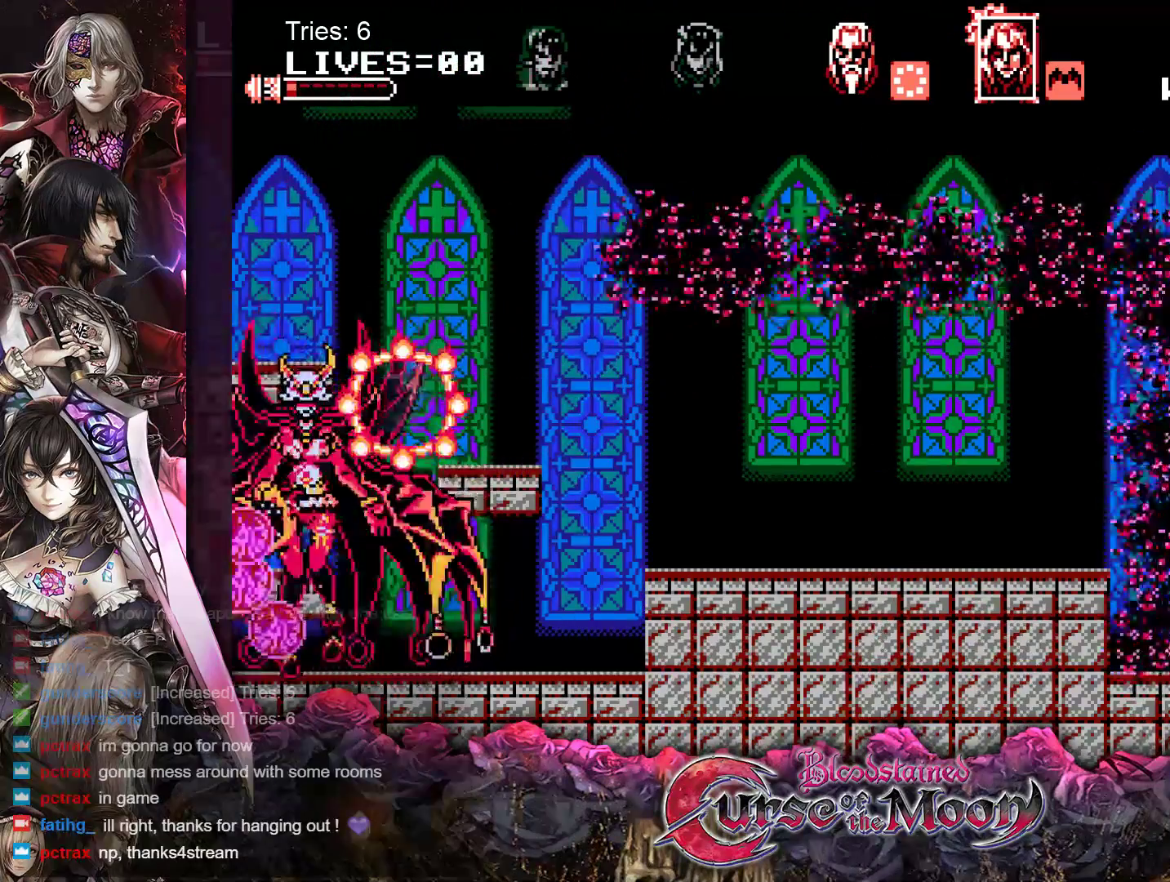
{"buttons": ["Y"], "events": [[150, "B", "up"], [267, "DPAD_RIGHT", "up"], [333, "DPAD_LEFT", "down"], [417, "Y", "down"], [433, "DPAD_LEFT", "up"]]}
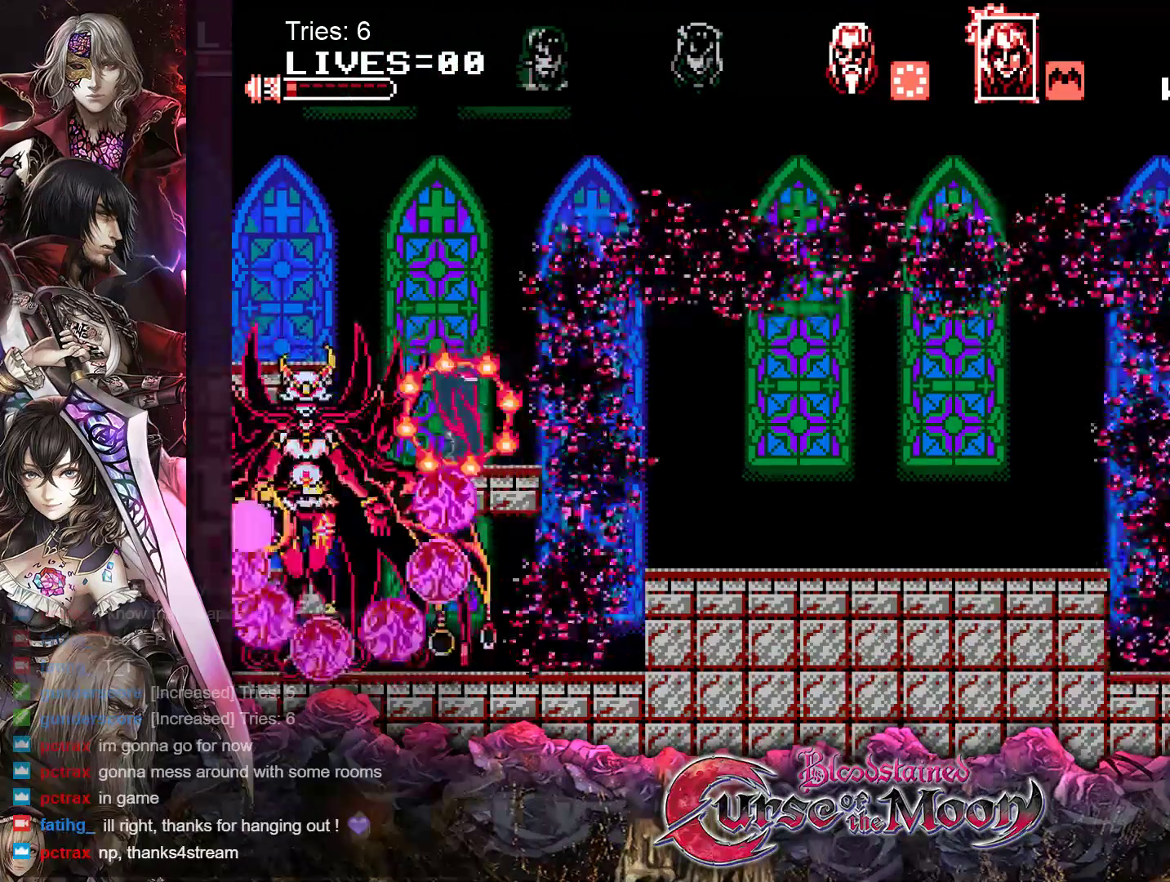
{"buttons": [], "events": [[33, "Y", "up"], [83, "Y", "down"], [183, "Y", "up"], [250, "Y", "down"], [317, "Y", "up"], [383, "Y", "down"], [450, "Y", "up"]]}
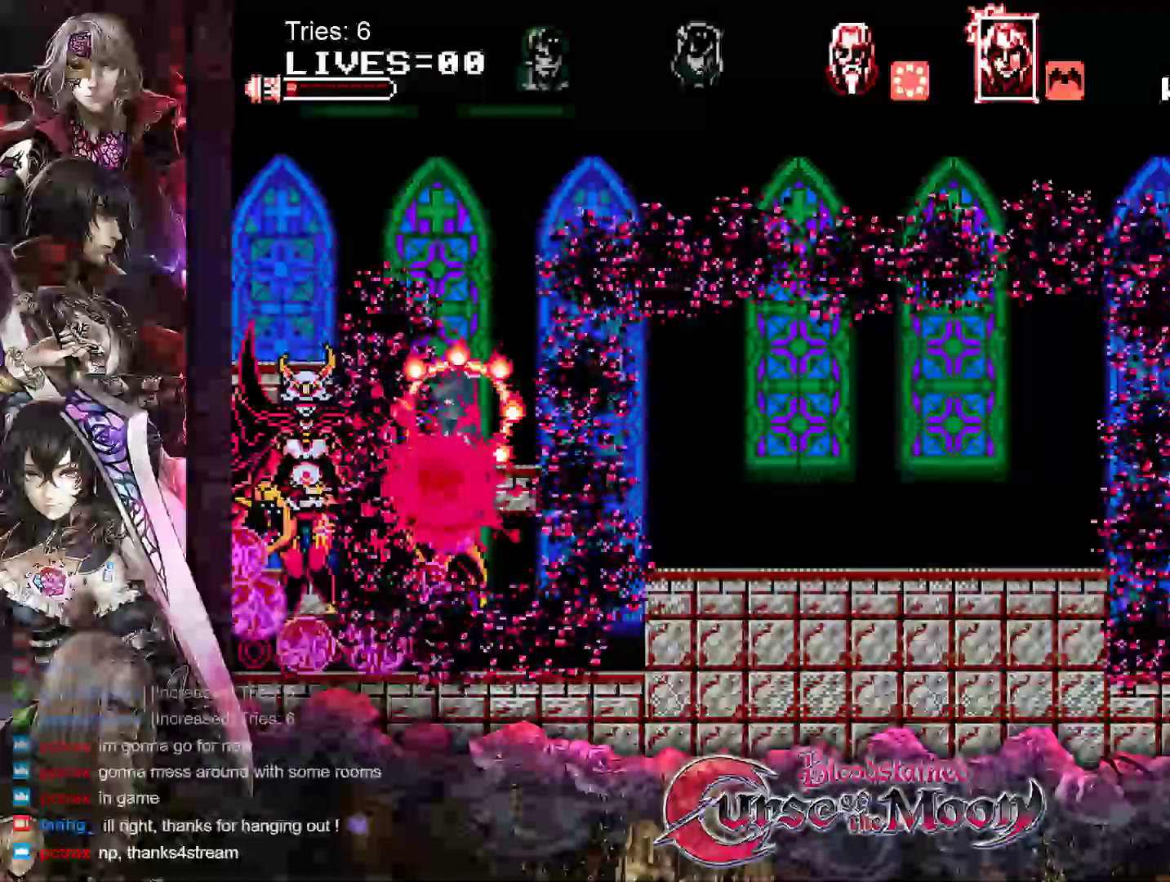
{"buttons": ["Y", "DPAD_DOWN"], "events": [[33, "Y", "down"], [67, "DPAD_DOWN", "down"], [100, "Y", "up"], [167, "Y", "down"], [233, "Y", "up"], [300, "Y", "down"], [367, "Y", "up"], [433, "Y", "down"]]}
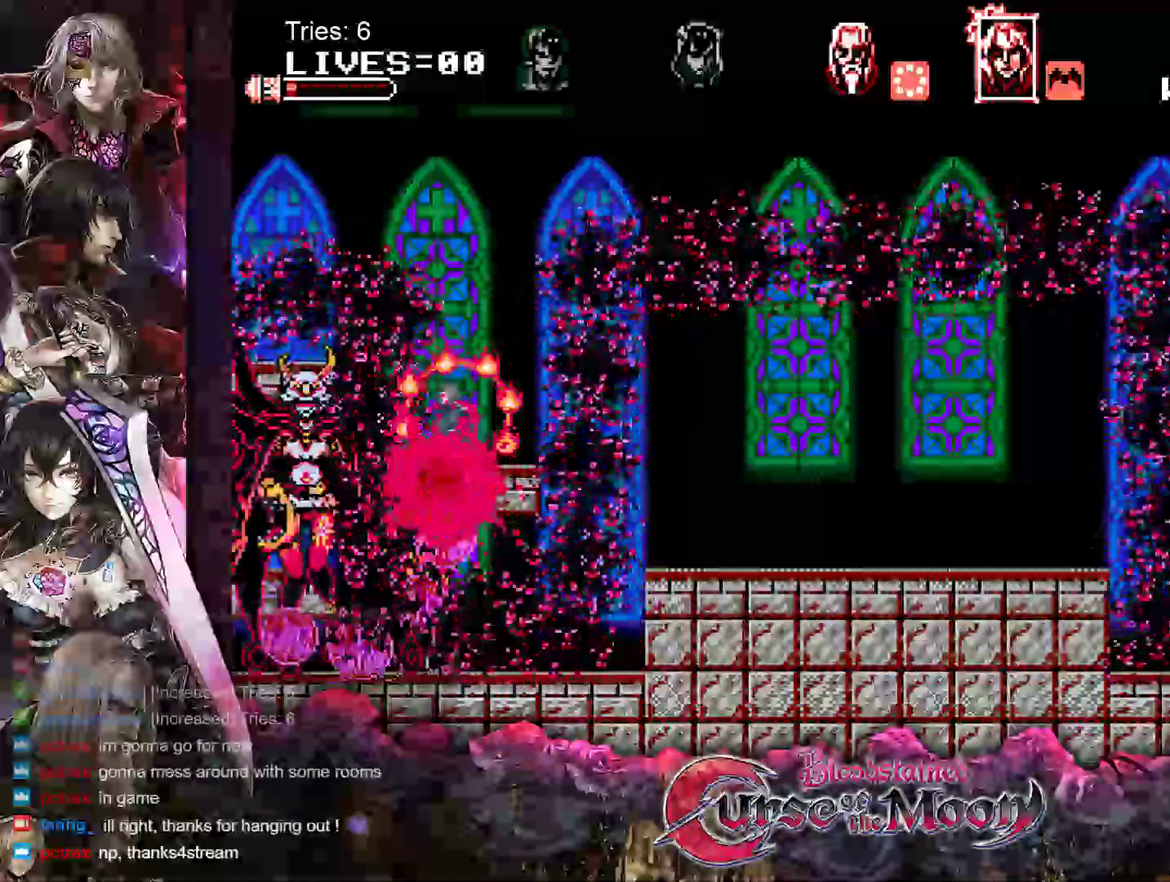
{"buttons": ["Y", "DPAD_DOWN"], "events": [[17, "Y", "up"], [67, "Y", "down"], [150, "Y", "up"], [200, "Y", "down"], [283, "Y", "up"], [350, "Y", "down"], [417, "Y", "up"], [467, "Y", "down"]]}
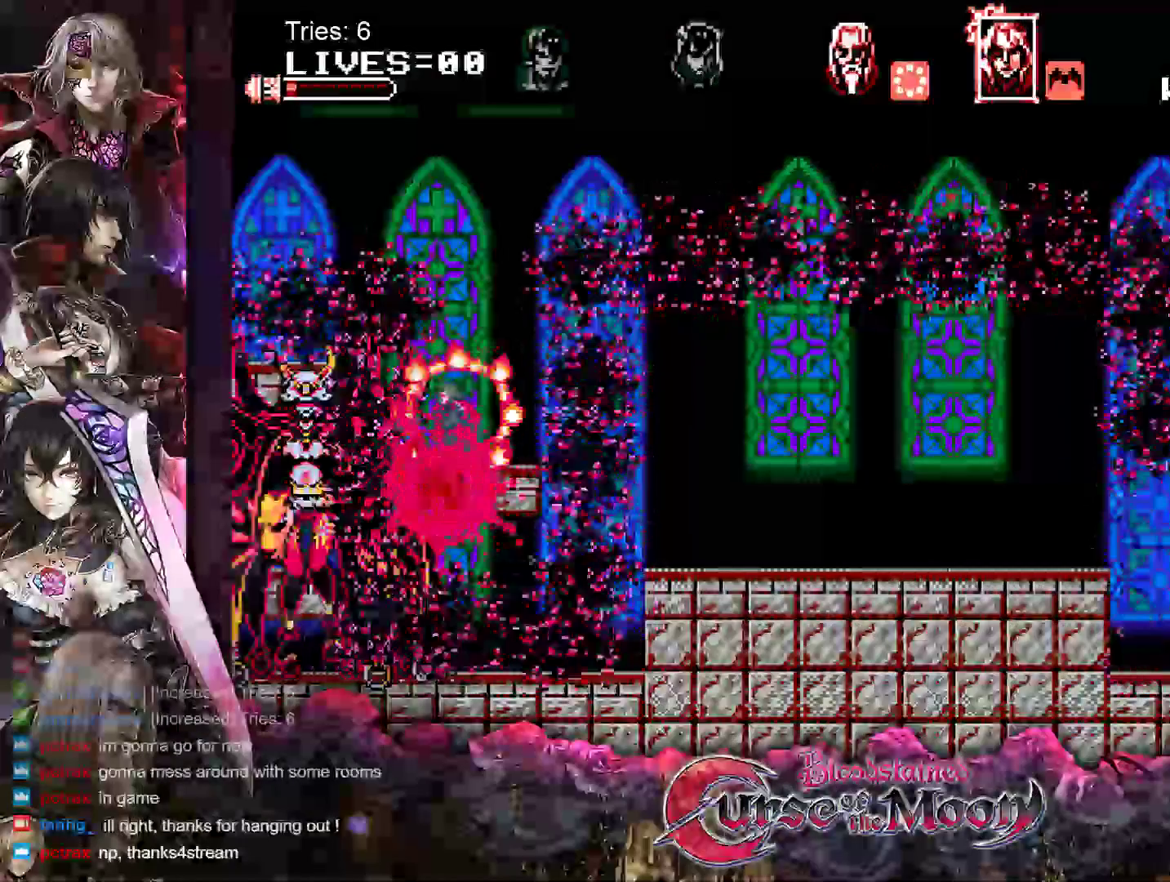
{"buttons": ["DPAD_DOWN"], "events": [[50, "Y", "up"], [117, "Y", "down"], [183, "Y", "up"], [250, "Y", "down"], [333, "Y", "up"], [383, "Y", "down"], [467, "Y", "up"]]}
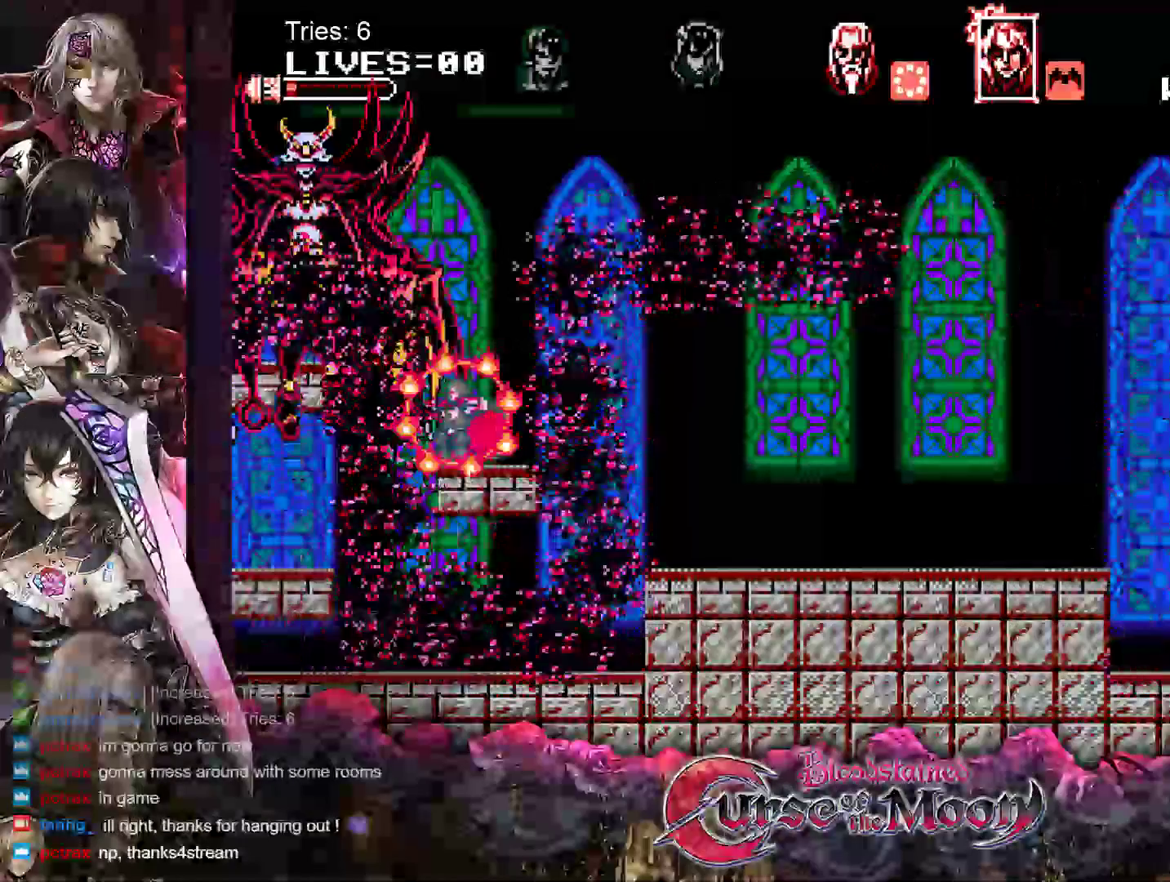
{"buttons": ["Y", "DPAD_DOWN"], "events": [[33, "Y", "down"], [100, "Y", "up"], [150, "Y", "down"], [233, "Y", "up"], [300, "Y", "down"], [383, "Y", "up"], [433, "Y", "down"]]}
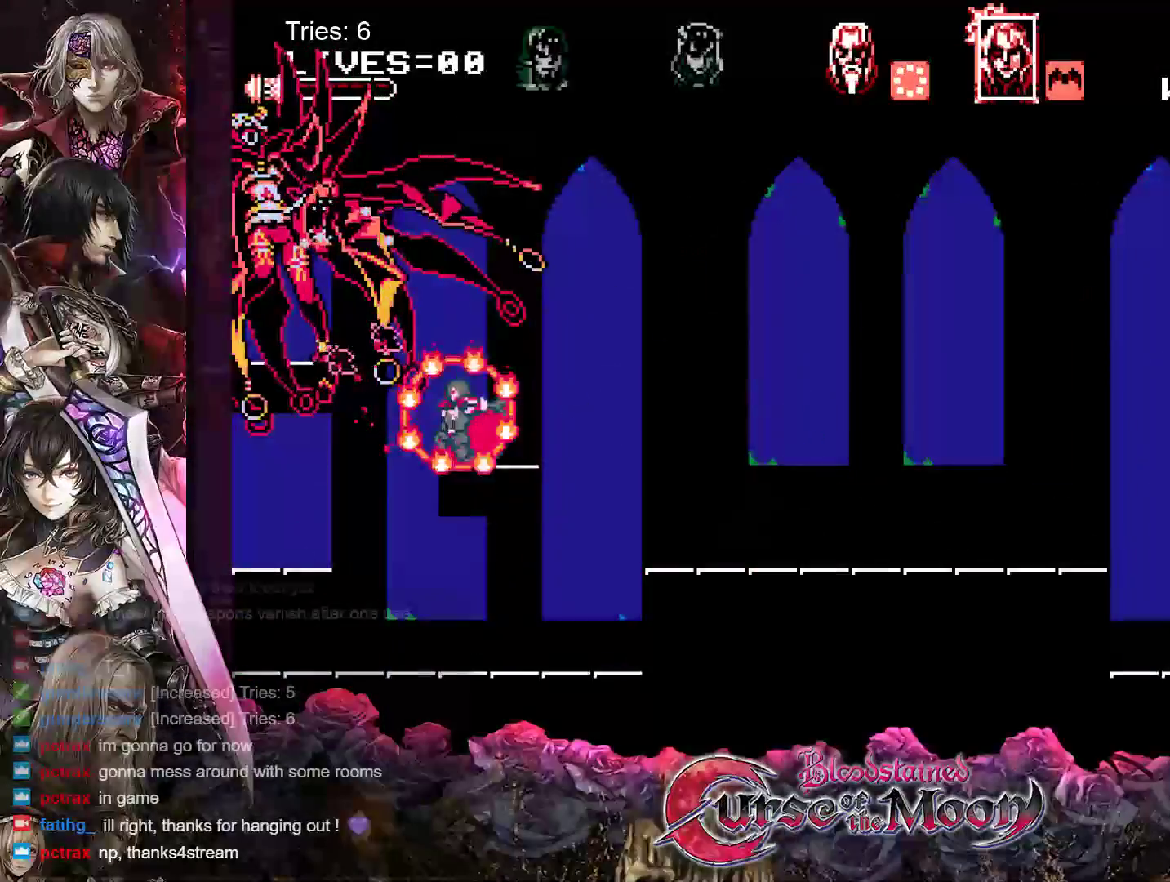
{"buttons": ["DPAD_RIGHT"], "events": [[50, "Y", "up"], [200, "DPAD_DOWN", "up"], [500, "DPAD_RIGHT", "down"]]}
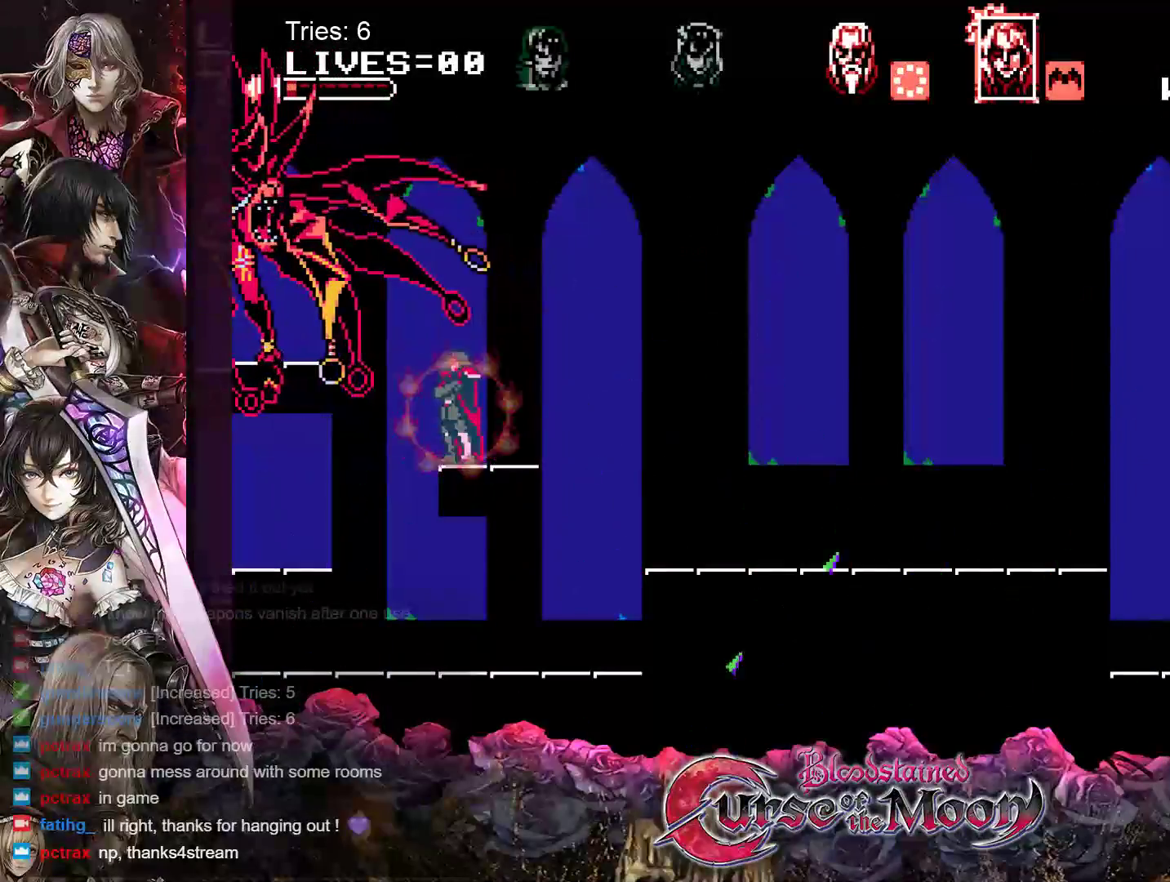
{"buttons": [], "events": [[450, "DPAD_RIGHT", "up"]]}